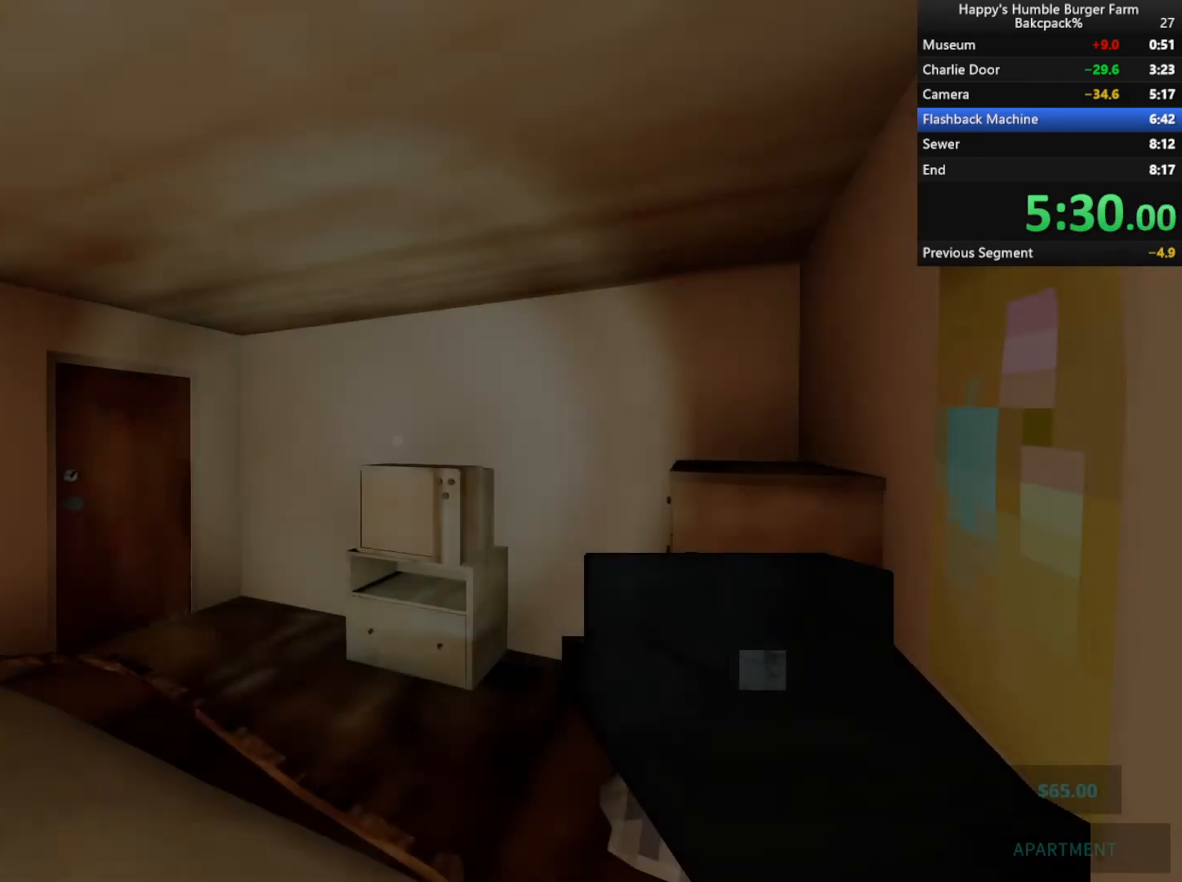
Gameplay with keyboard and mouse; each line is a JSON object with the keys and mouse buttons held at the frame after it. "events" lists presses ("down") and releases ("up") of "1", "2", "3", "4", "5", "a", "alt", "c", "ctrl", "d", "e", "f", "q", "r", "s", "shift", "space", "tab", "v", "w", "x", "z", "mouse_left", "mouse_middle", "mouse_right", "mouse_wheel_up" and "mouse_wheel_down" between this image and that frame as [ms after this image, input, new state], when the widget could be followed in between. "mouse_left", "mouse_middle", "mouse_right", "mouse_wheel_up", "mouse_wheel_down" = the "left", "middle", "right", "wheel_up", "wheel_down" buttons of the "mouse" list. No other keys are recorded. Not read: mouse_move.
{"keys": ["shift", "w"], "mouse": [], "events": [[300, "shift", "down"], [300, "w", "down"]]}
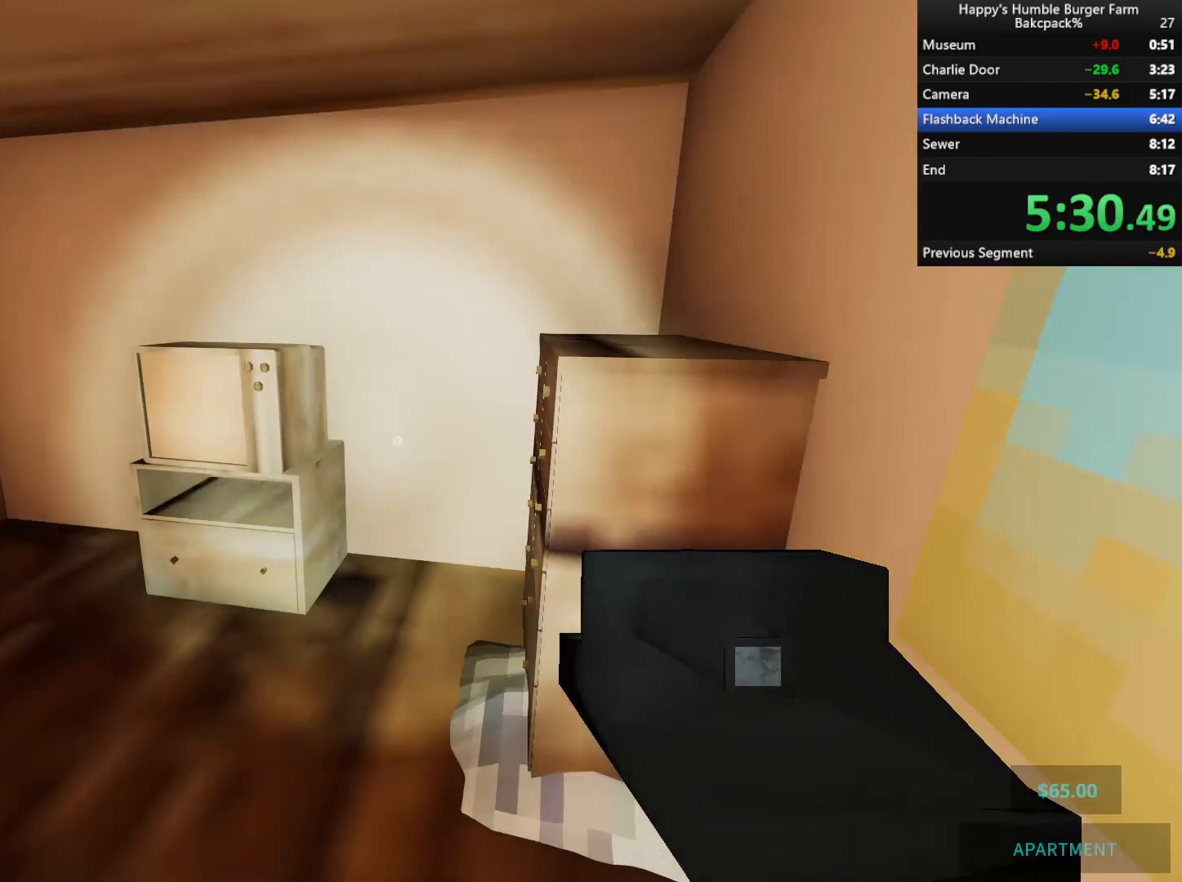
{"keys": ["shift", "w"], "mouse": [], "events": []}
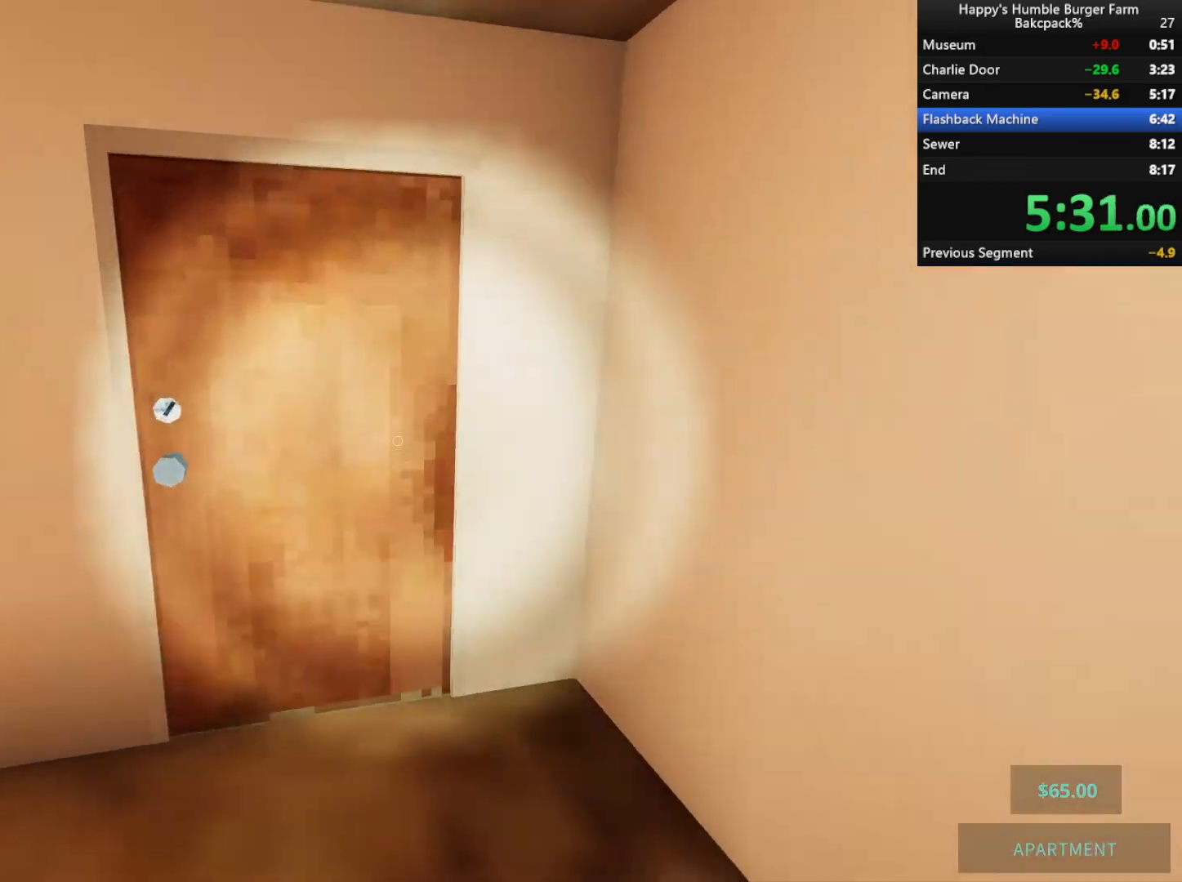
{"keys": ["shift", "w"], "mouse": [], "events": []}
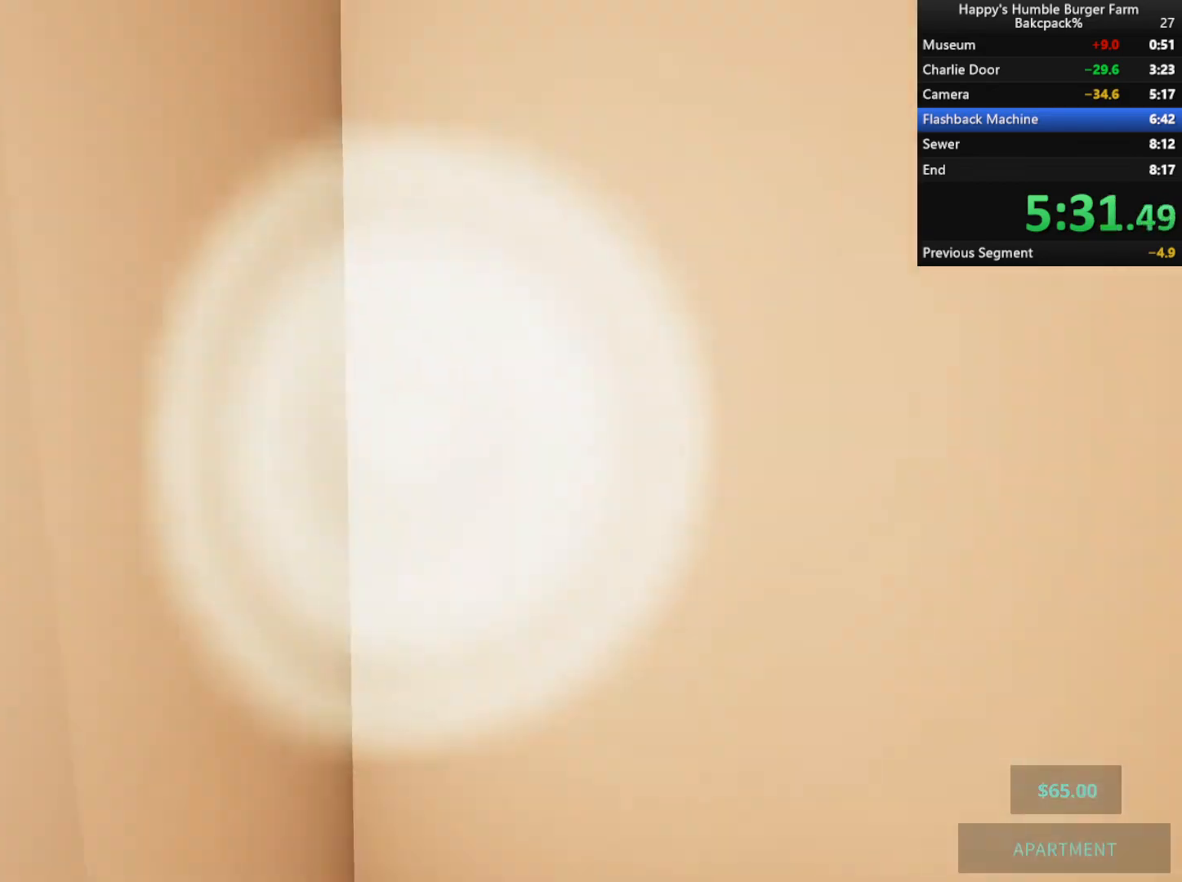
{"keys": ["shift", "w"], "mouse": ["left"], "events": [[83, "mouse_left", "down"], [200, "mouse_left", "up"], [283, "mouse_left", "down"], [383, "mouse_left", "up"], [467, "mouse_left", "down"]]}
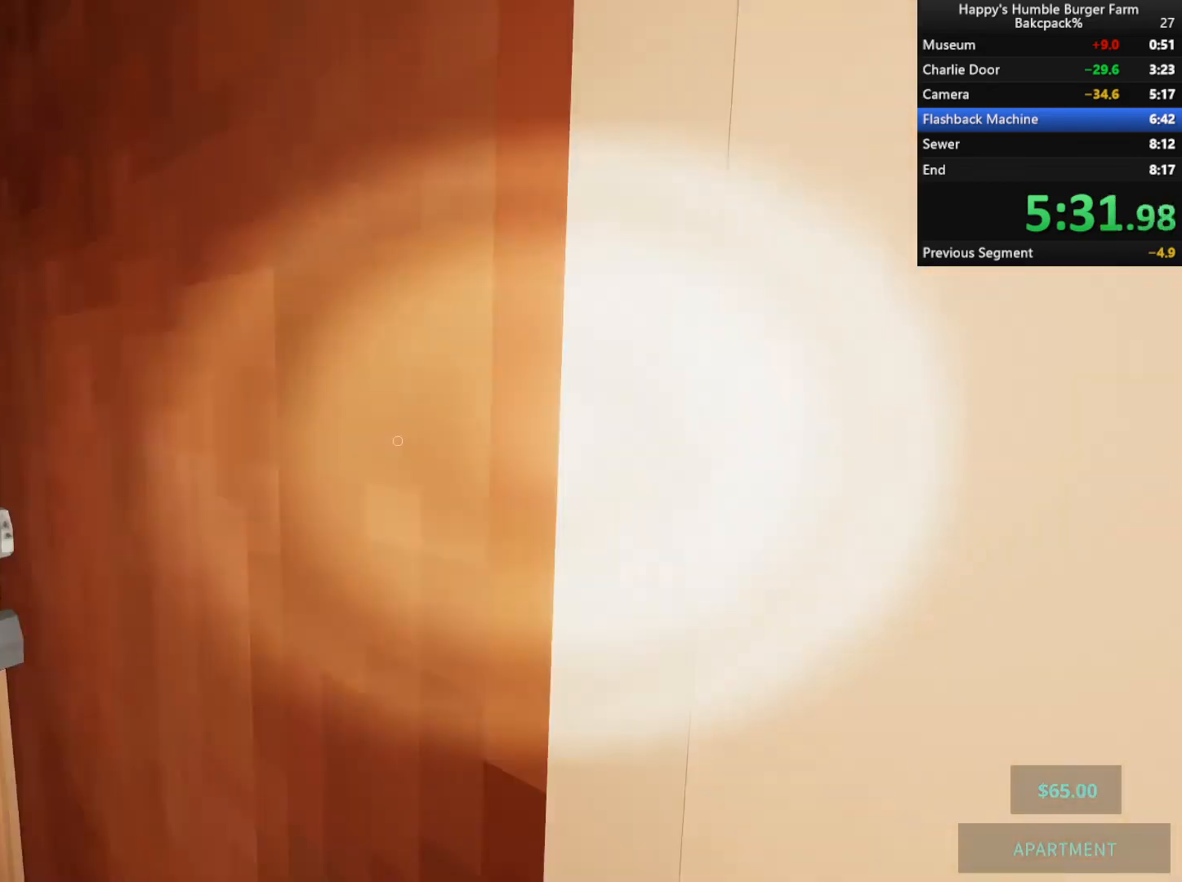
{"keys": ["shift", "w"], "mouse": [], "events": [[17, "a", "down"], [117, "a", "up"], [117, "mouse_left", "up"], [150, "mouse_left", "down"], [250, "mouse_left", "up"]]}
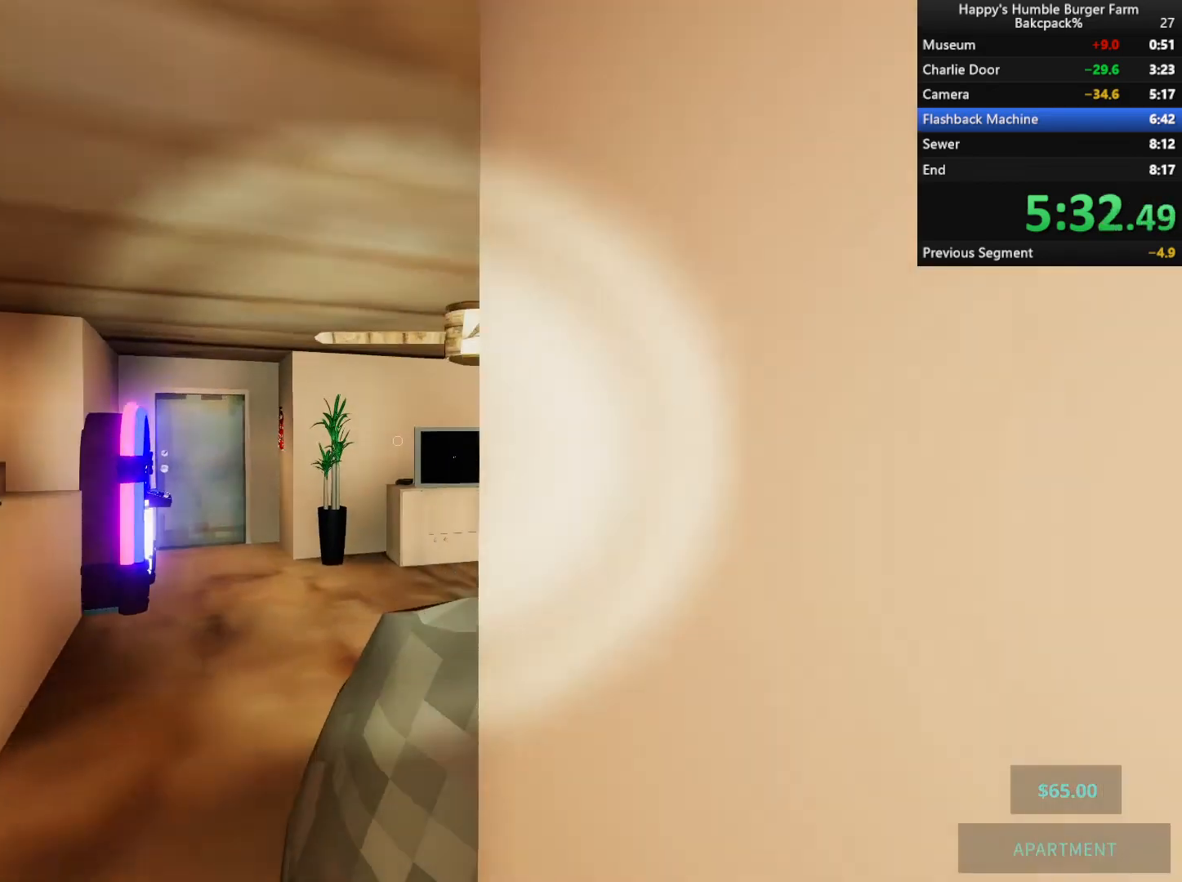
{"keys": ["shift", "w"], "mouse": [], "events": []}
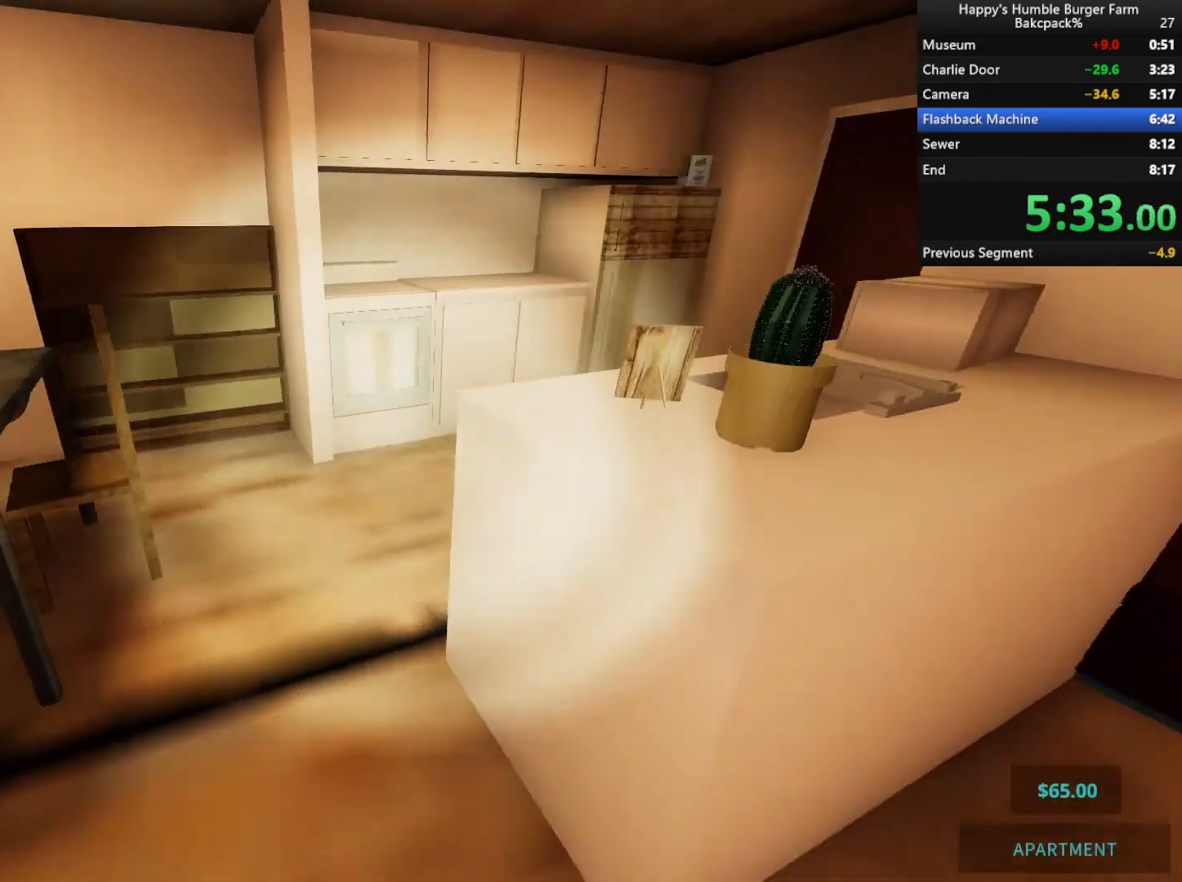
{"keys": ["shift", "w"], "mouse": [], "events": []}
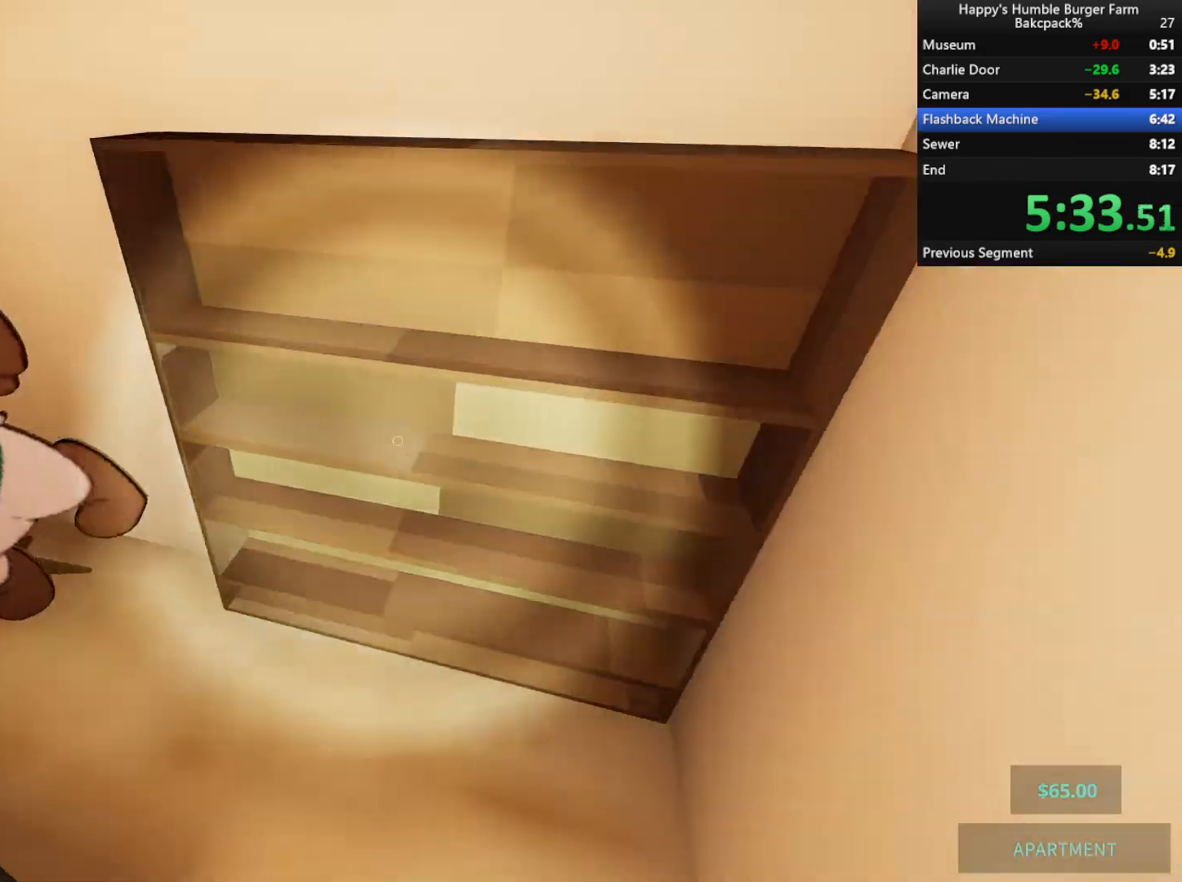
{"keys": ["shift", "w"], "mouse": [], "events": [[83, "a", "down"], [350, "a", "up"]]}
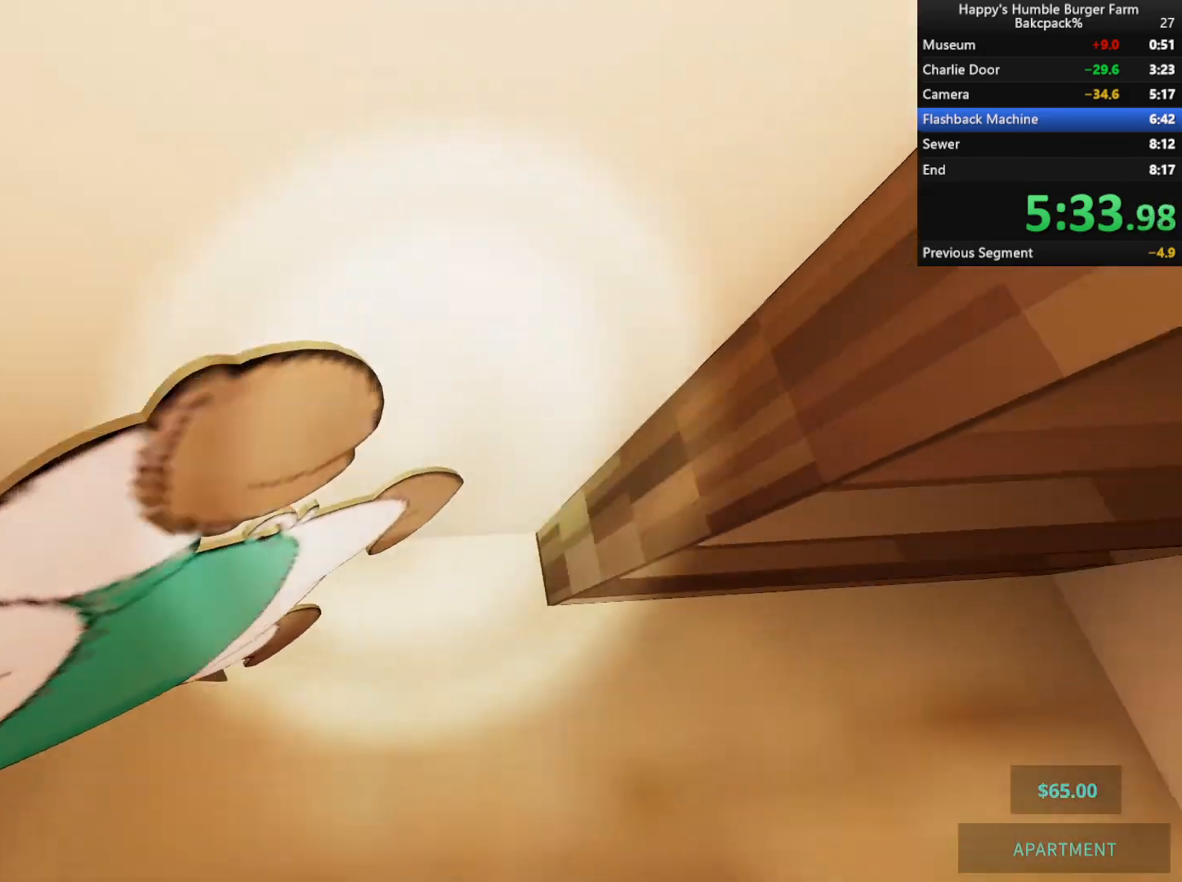
{"keys": ["shift", "w"], "mouse": [], "events": [[233, "d", "down"], [367, "d", "up"]]}
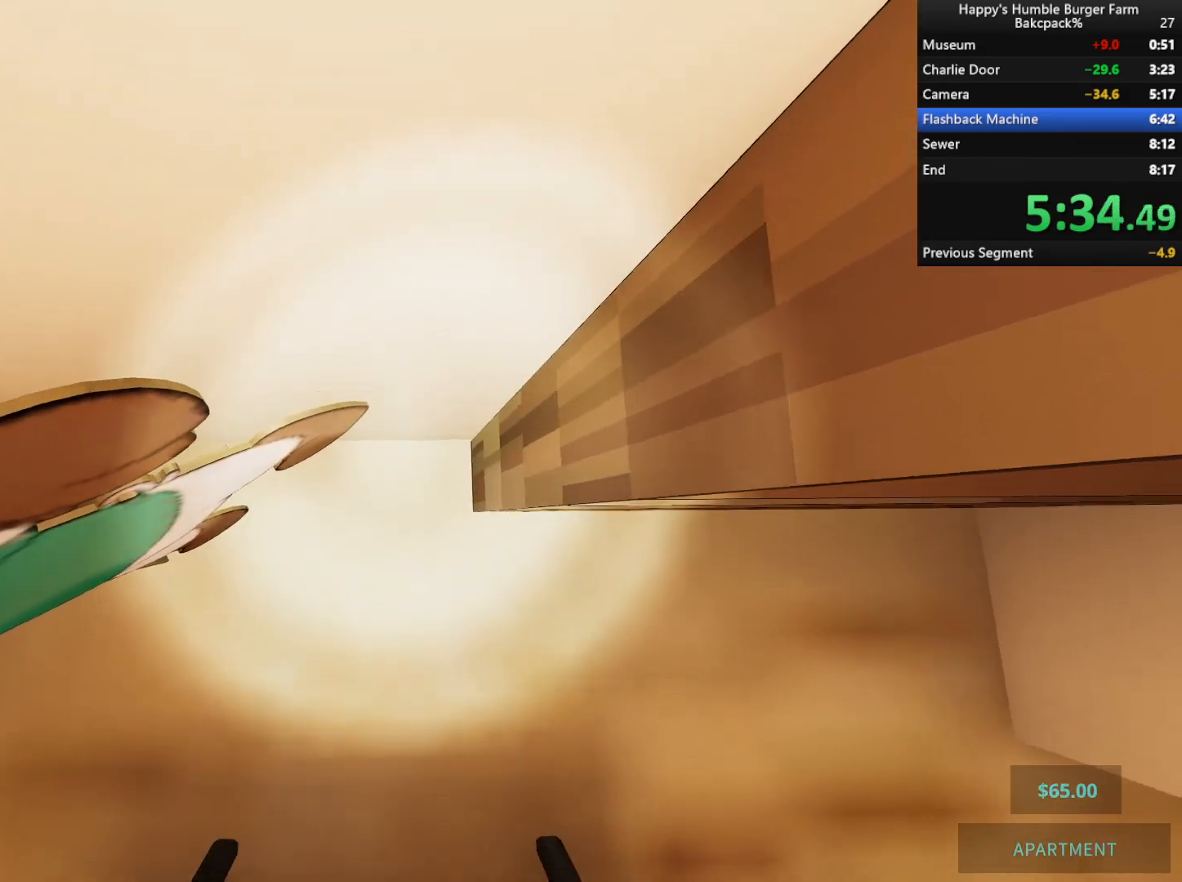
{"keys": ["w"], "mouse": [], "events": [[17, "shift", "up"], [100, "w", "up"], [333, "w", "down"]]}
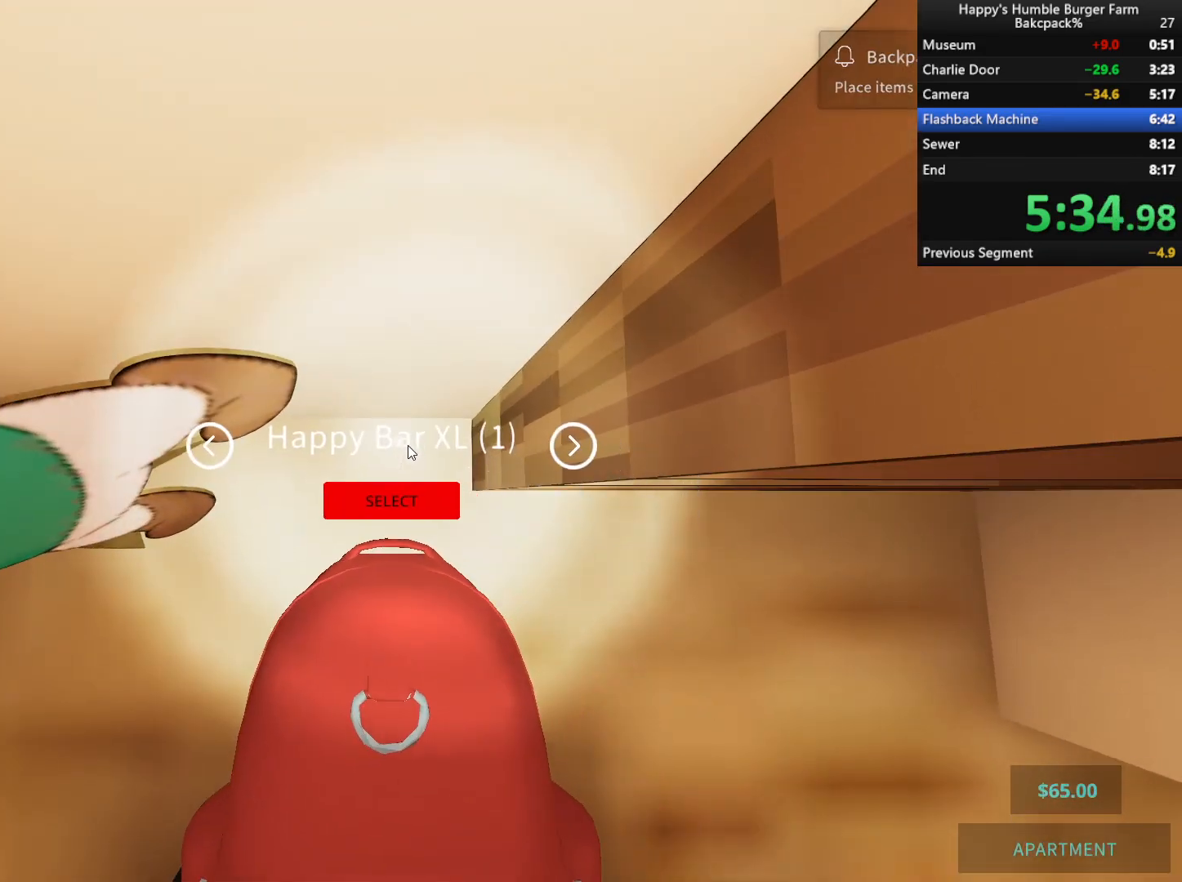
{"keys": ["w"], "mouse": [], "events": []}
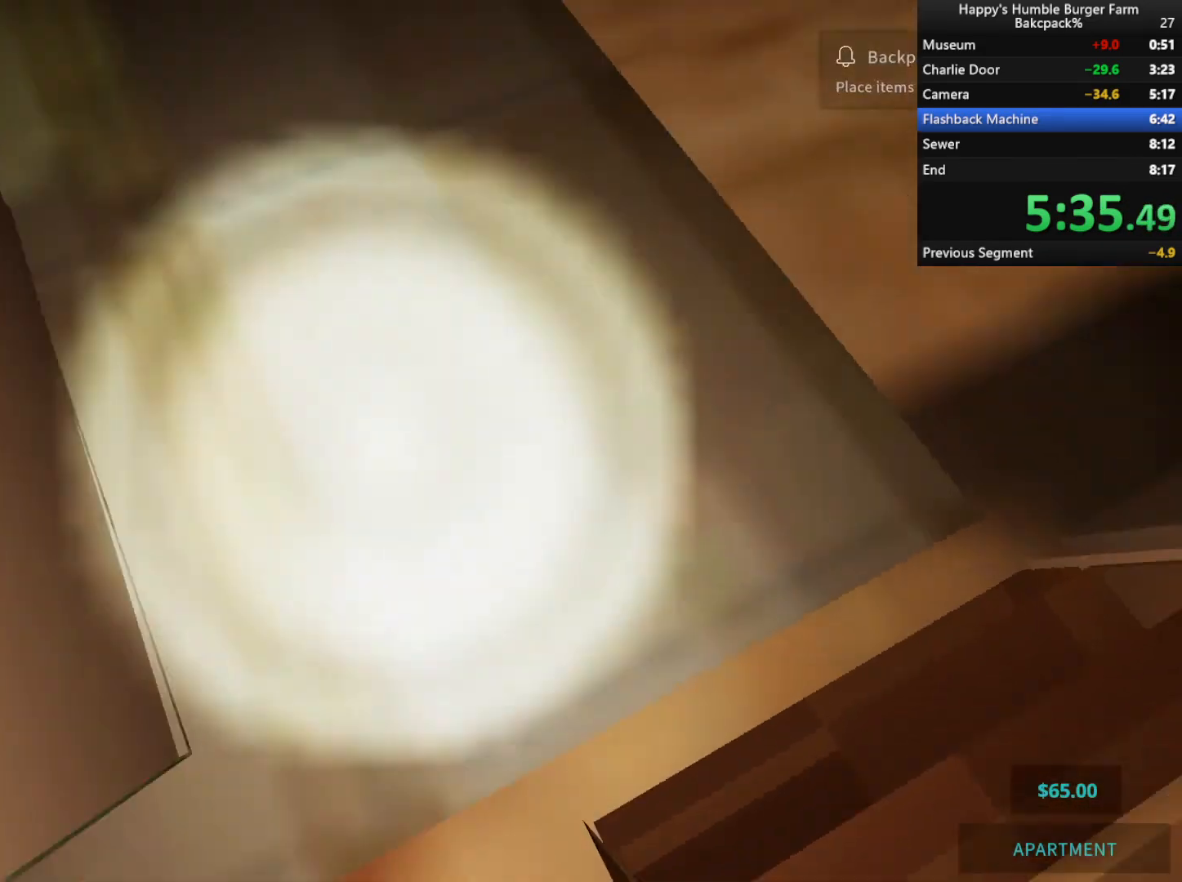
{"keys": ["ctrl", "shift", "w"], "mouse": [], "events": [[67, "shift", "down"], [383, "ctrl", "down"]]}
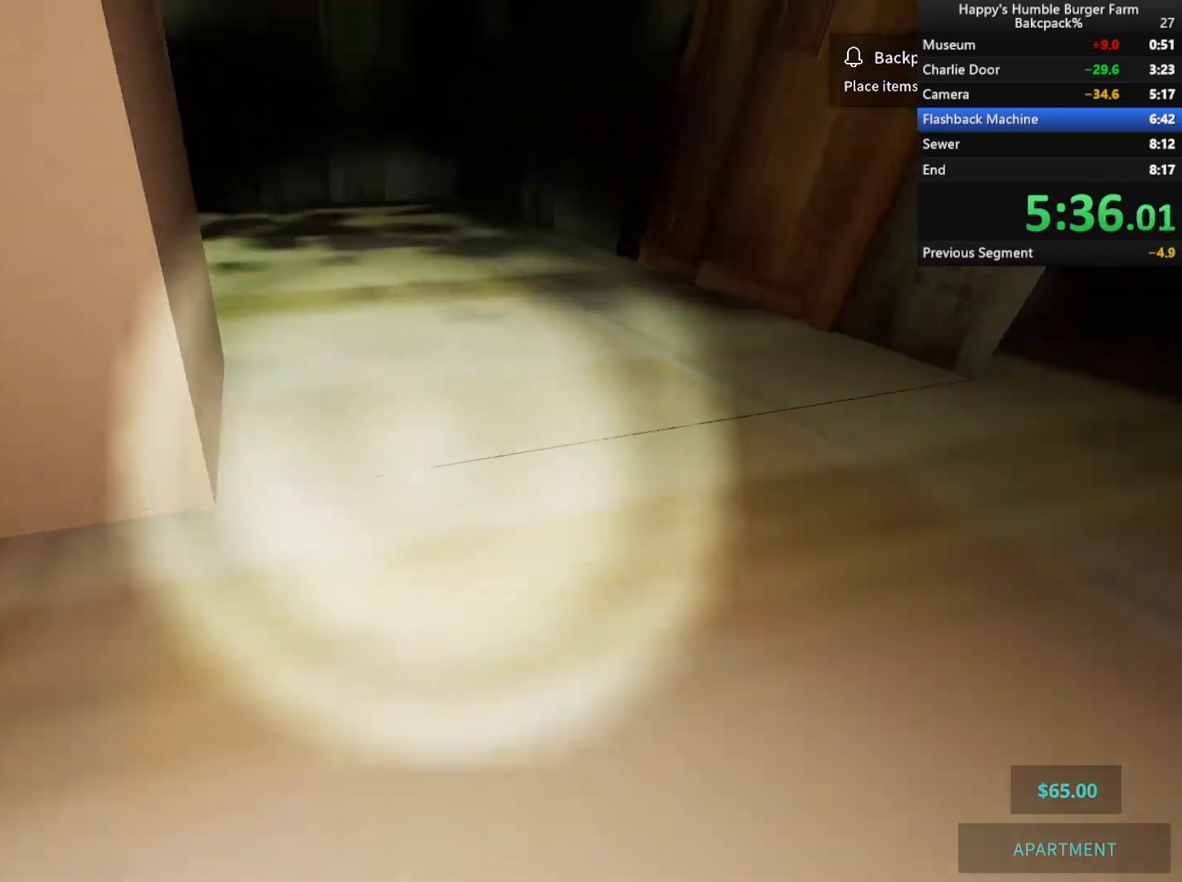
{"keys": ["ctrl", "shift", "w"], "mouse": [], "events": [[250, "ctrl", "up"], [400, "ctrl", "down"]]}
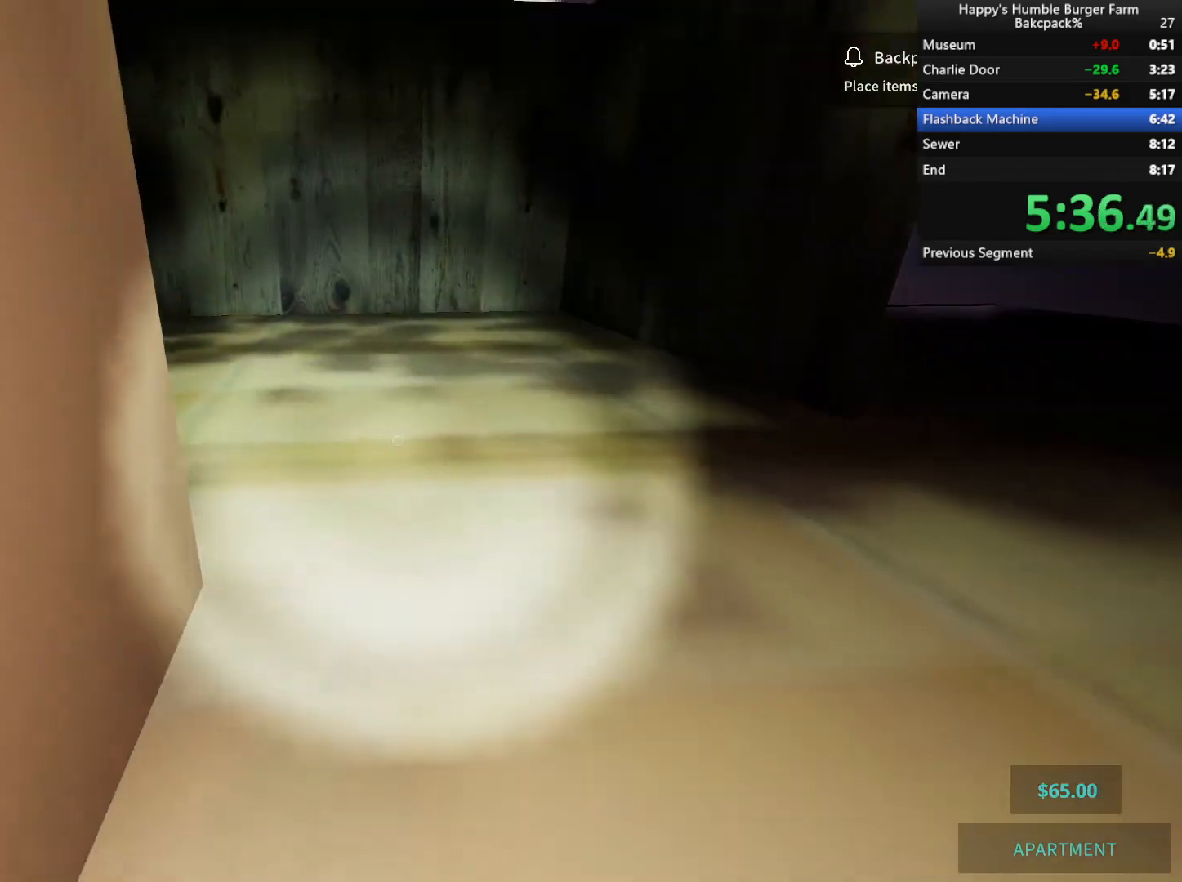
{"keys": ["shift", "w"], "mouse": [], "events": [[500, "ctrl", "up"]]}
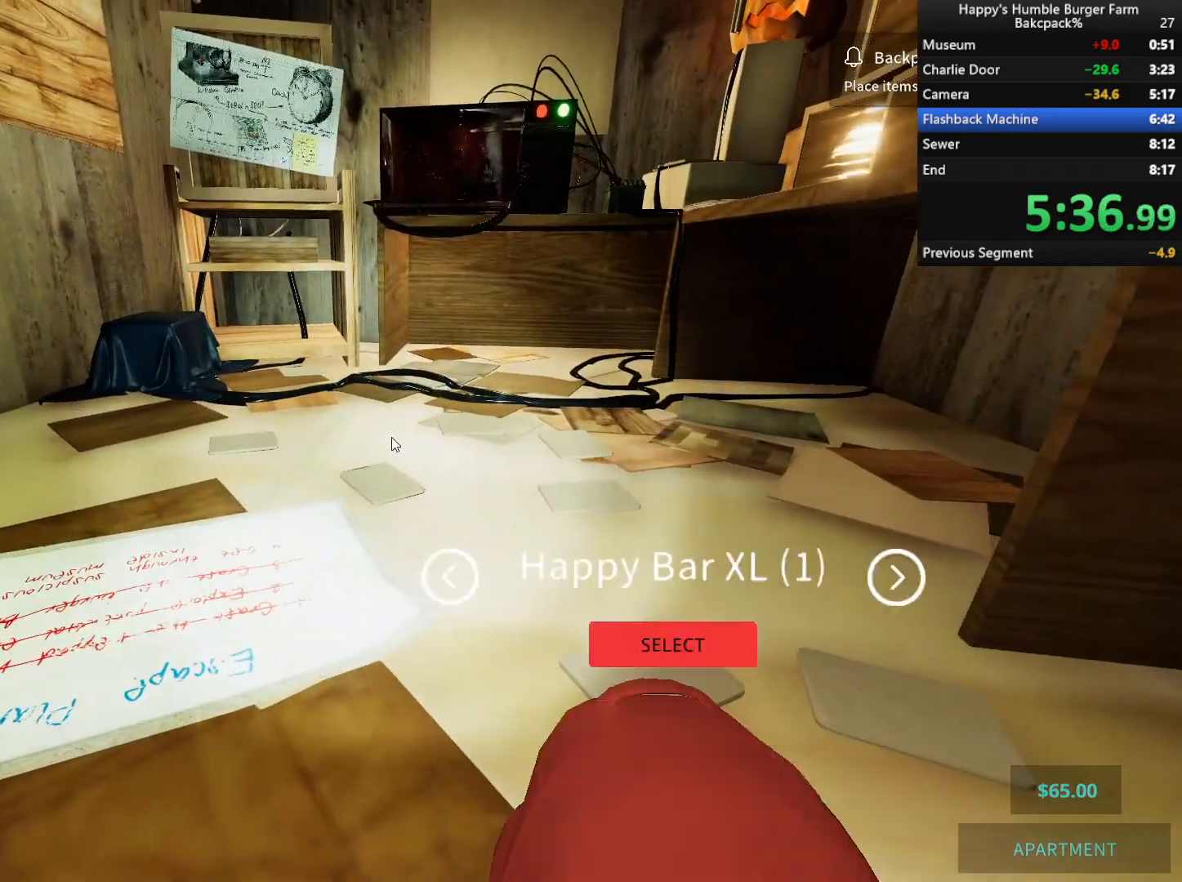
{"keys": [], "mouse": [], "events": [[267, "shift", "up"], [383, "w", "up"]]}
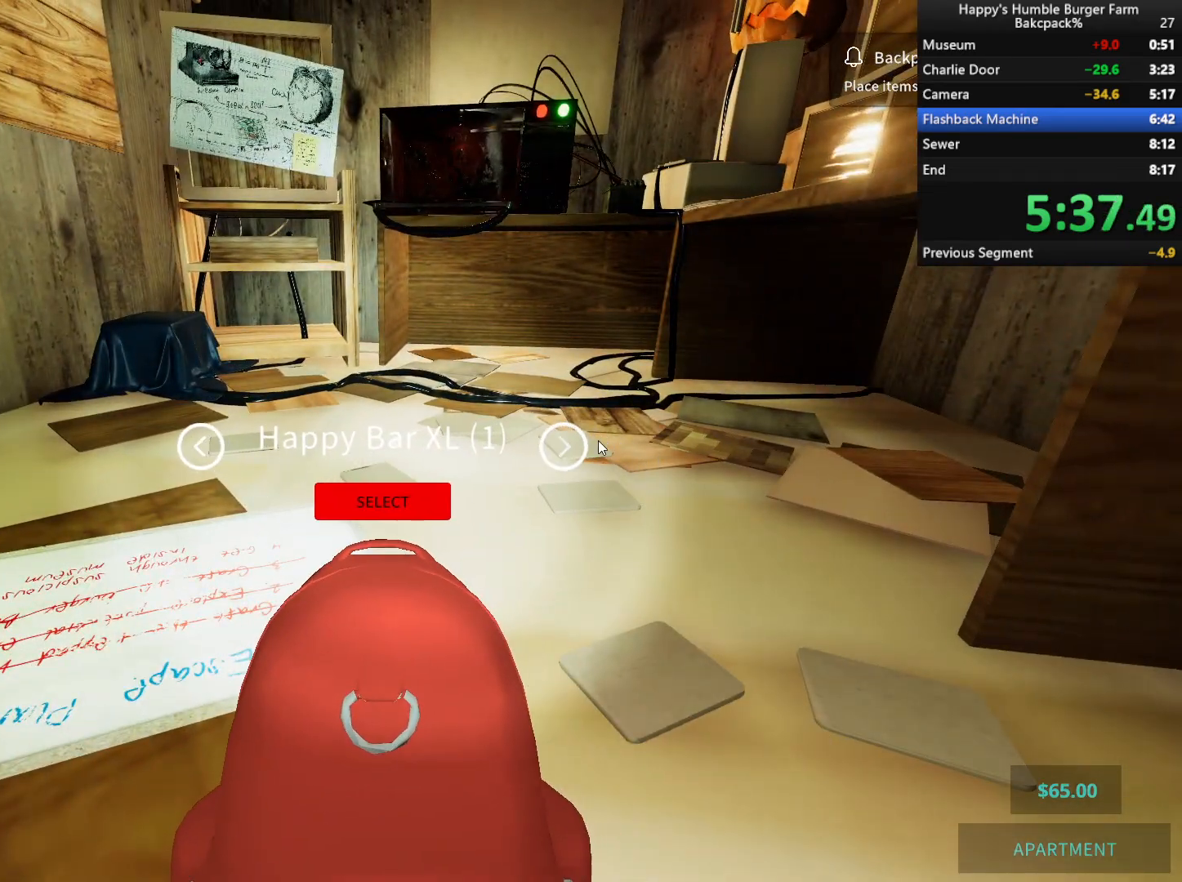
{"keys": [], "mouse": [], "events": [[67, "mouse_left", "down"], [200, "mouse_left", "up"], [383, "mouse_left", "down"], [433, "mouse_left", "up"]]}
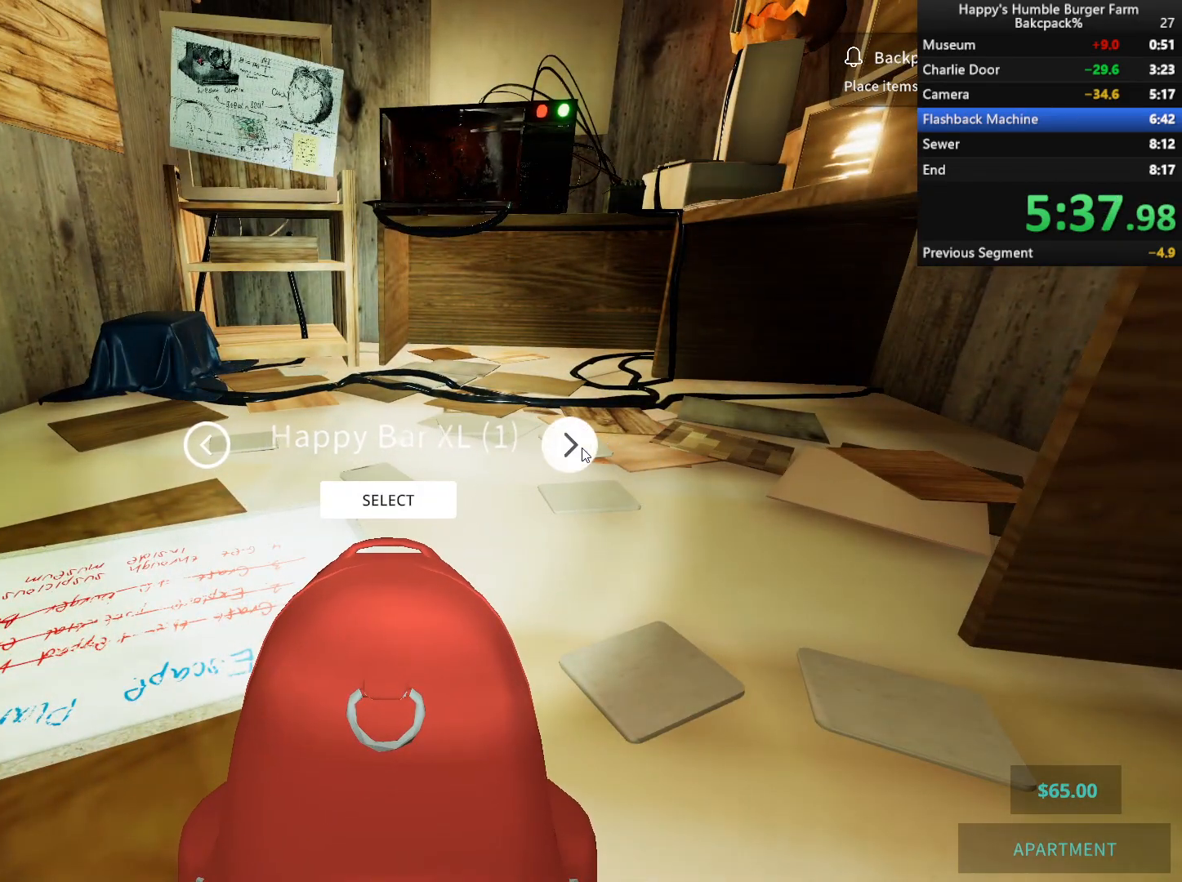
{"keys": [], "mouse": [], "events": []}
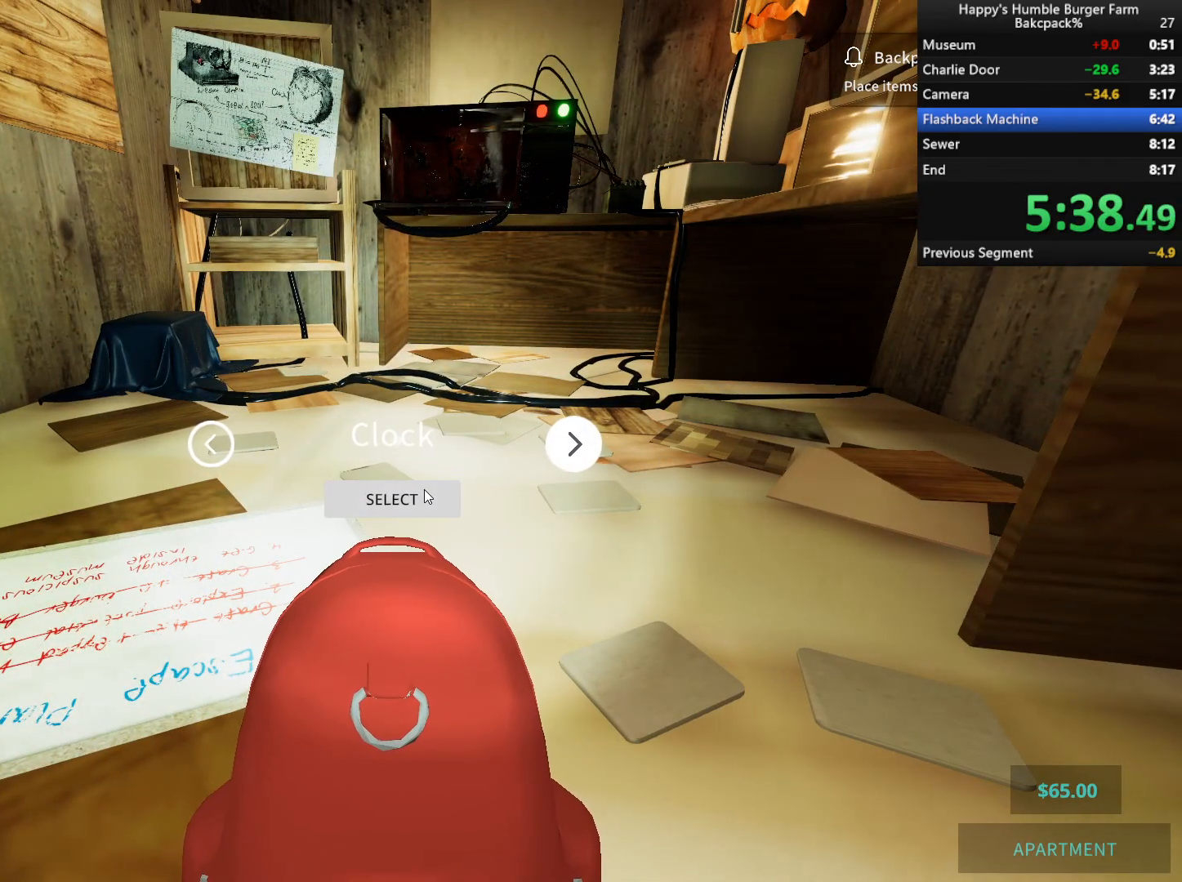
{"keys": ["shift", "w"], "mouse": [], "events": [[83, "mouse_left", "down"], [133, "mouse_left", "up"], [167, "shift", "down"], [167, "w", "down"]]}
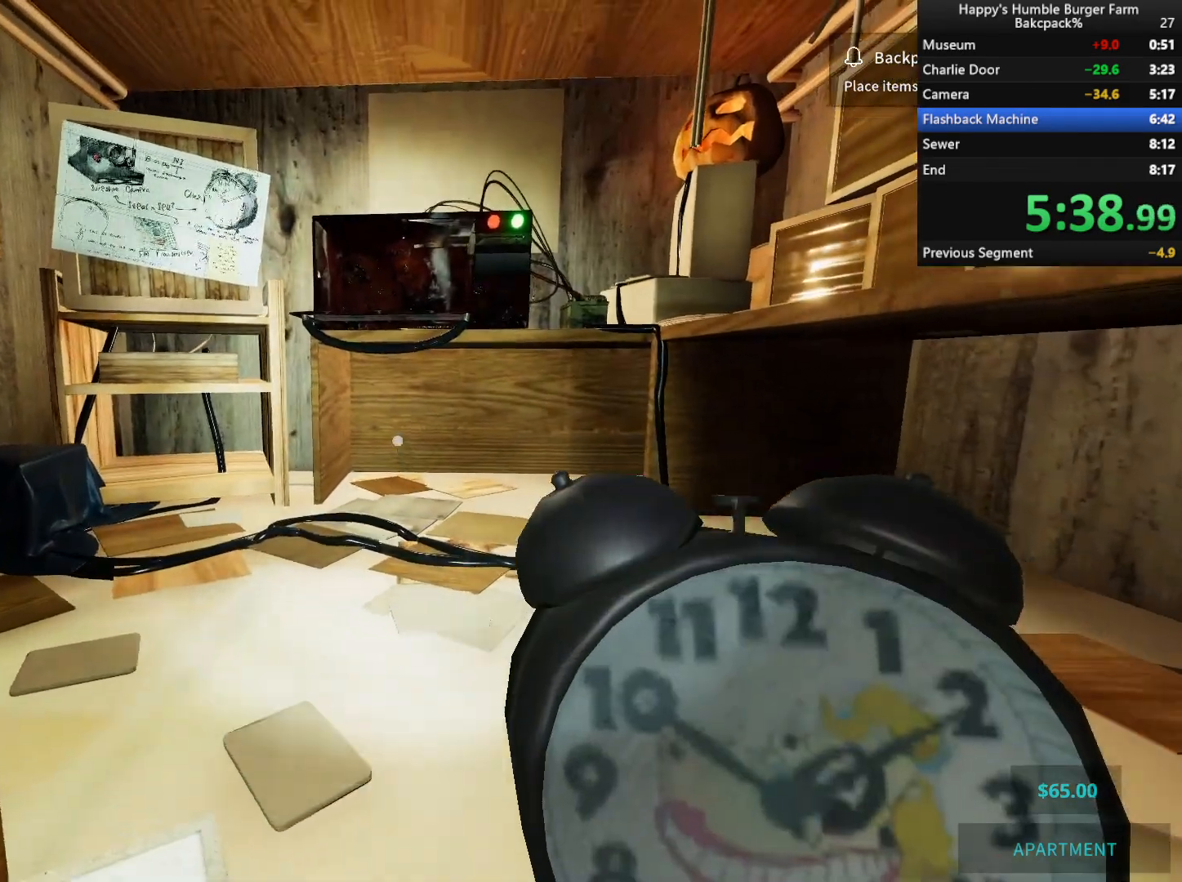
{"keys": ["ctrl", "shift", "w"], "mouse": [], "events": [[317, "mouse_right", "down"], [417, "ctrl", "down"], [417, "mouse_right", "up"]]}
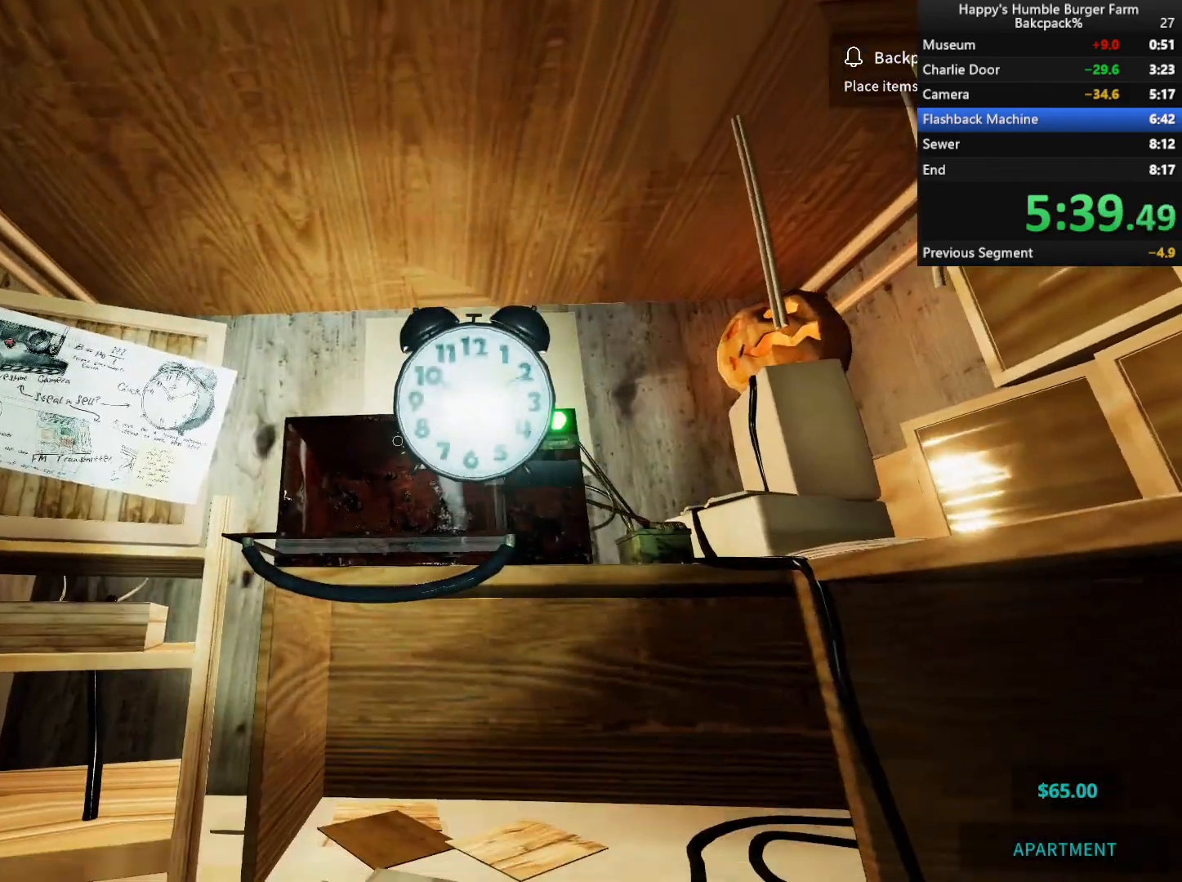
{"keys": [], "mouse": [], "events": [[100, "ctrl", "up"], [100, "shift", "up"], [317, "w", "up"]]}
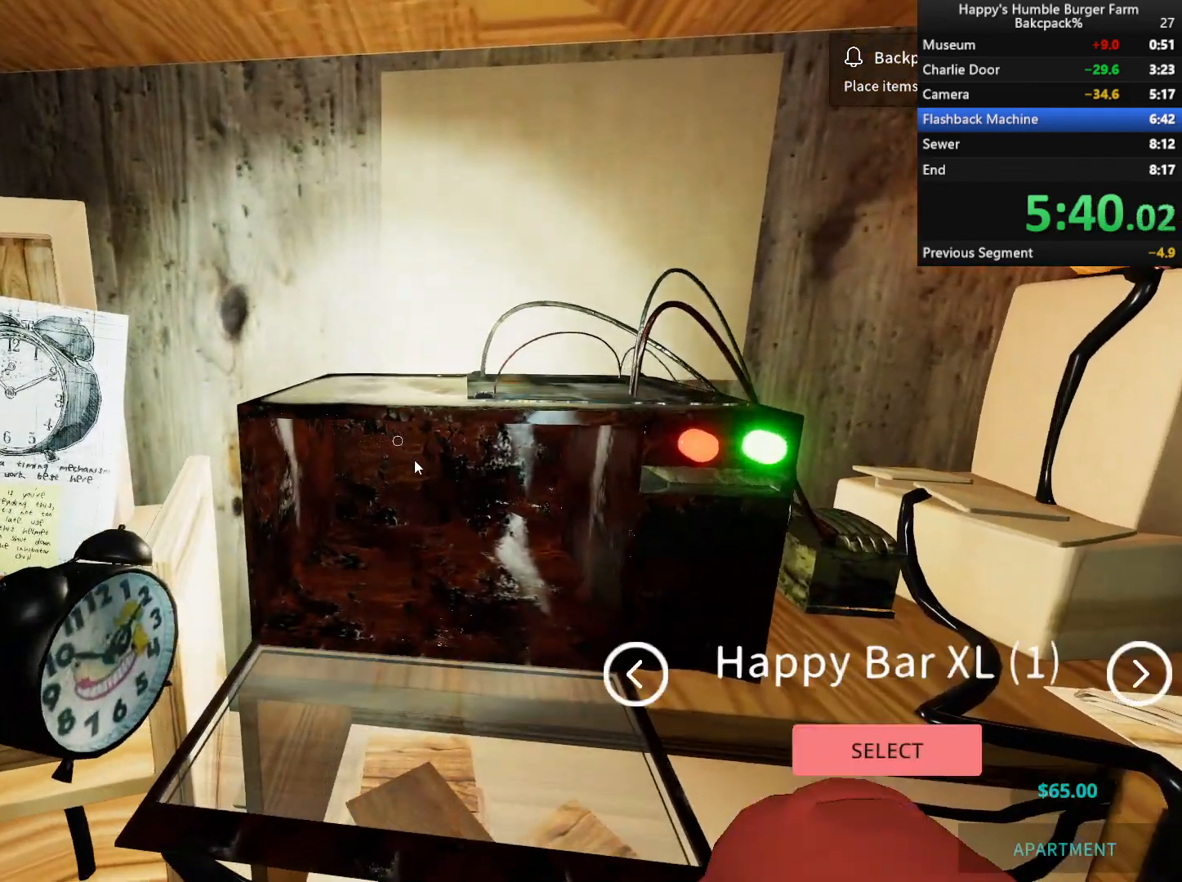
{"keys": [], "mouse": [], "events": []}
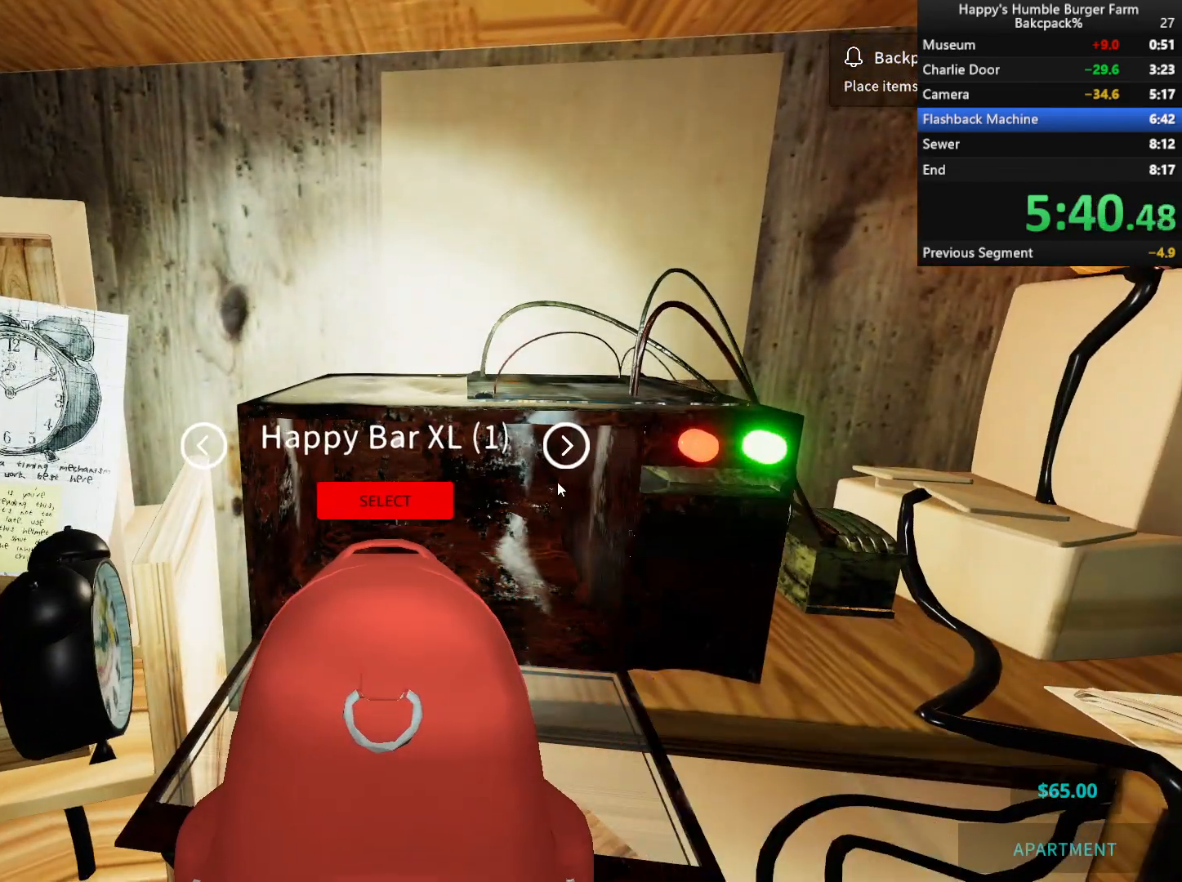
{"keys": [], "mouse": [], "events": [[167, "mouse_left", "down"], [233, "mouse_left", "up"]]}
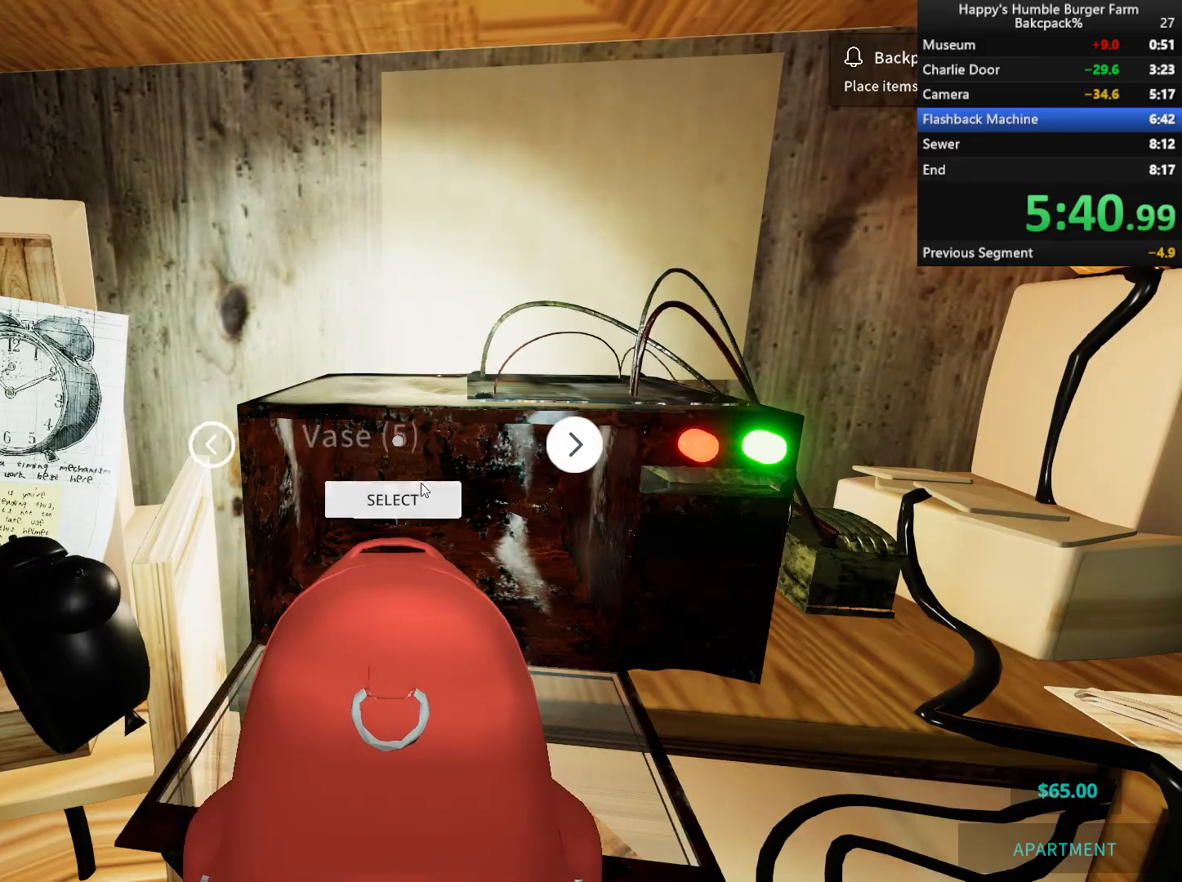
{"keys": [], "mouse": [], "events": []}
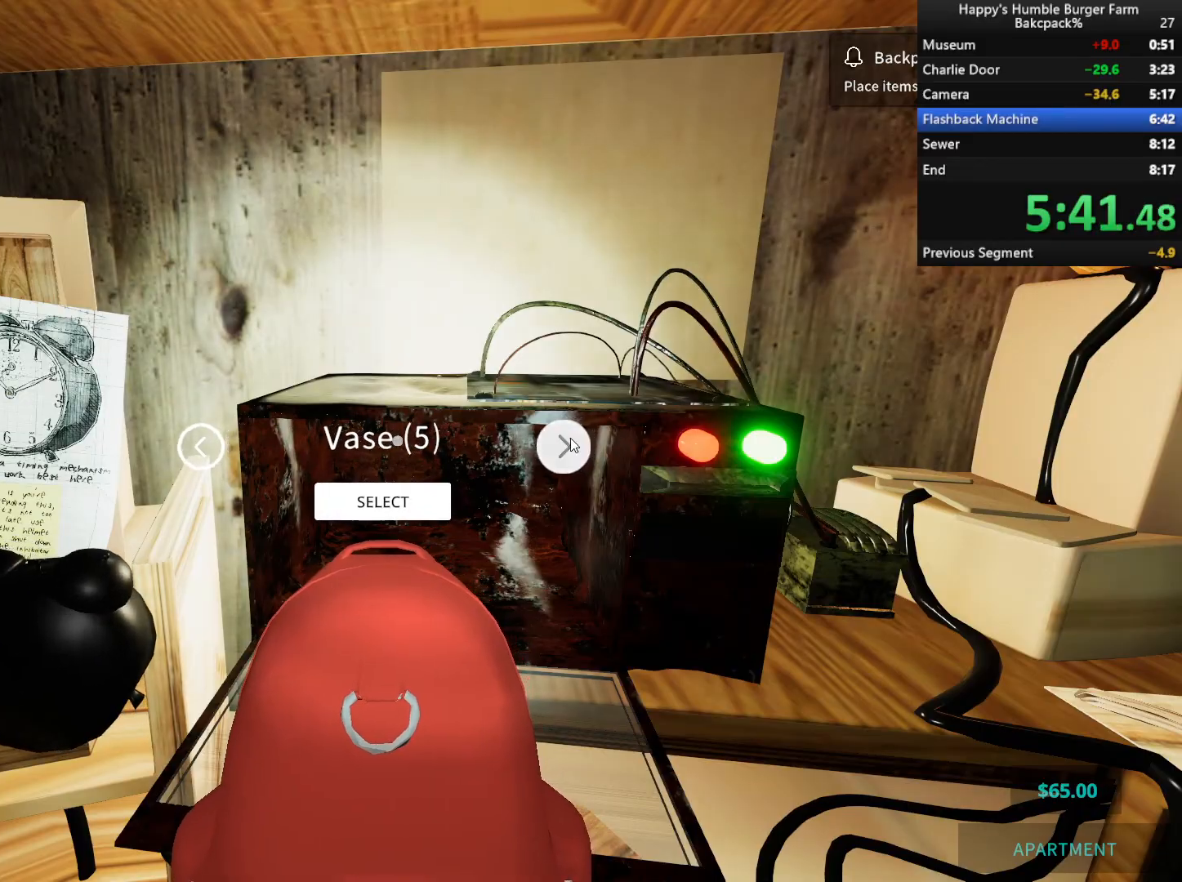
{"keys": [], "mouse": [], "events": [[33, "mouse_left", "down"], [183, "mouse_left", "up"]]}
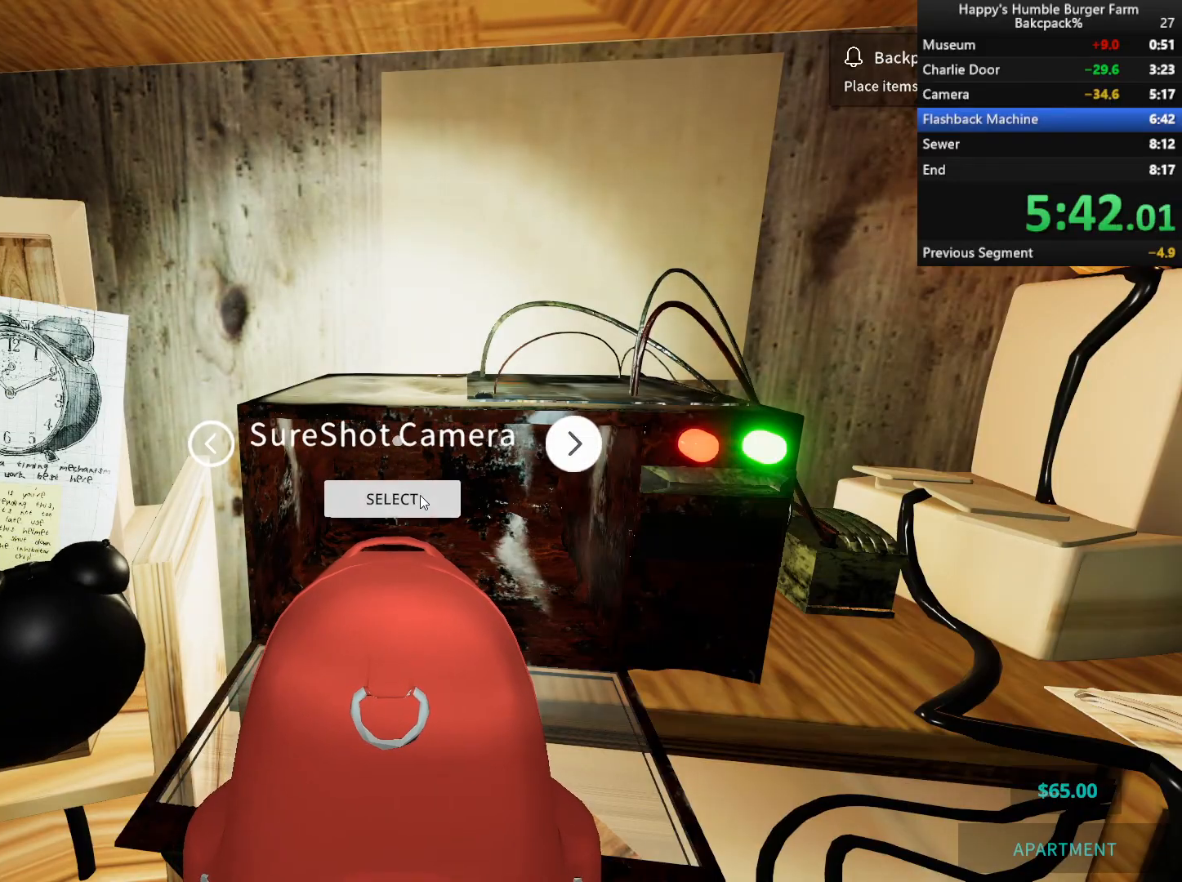
{"keys": ["d"], "mouse": [], "events": [[50, "mouse_left", "down"], [150, "mouse_left", "up"], [283, "mouse_right", "down"], [333, "mouse_right", "up"], [467, "d", "down"]]}
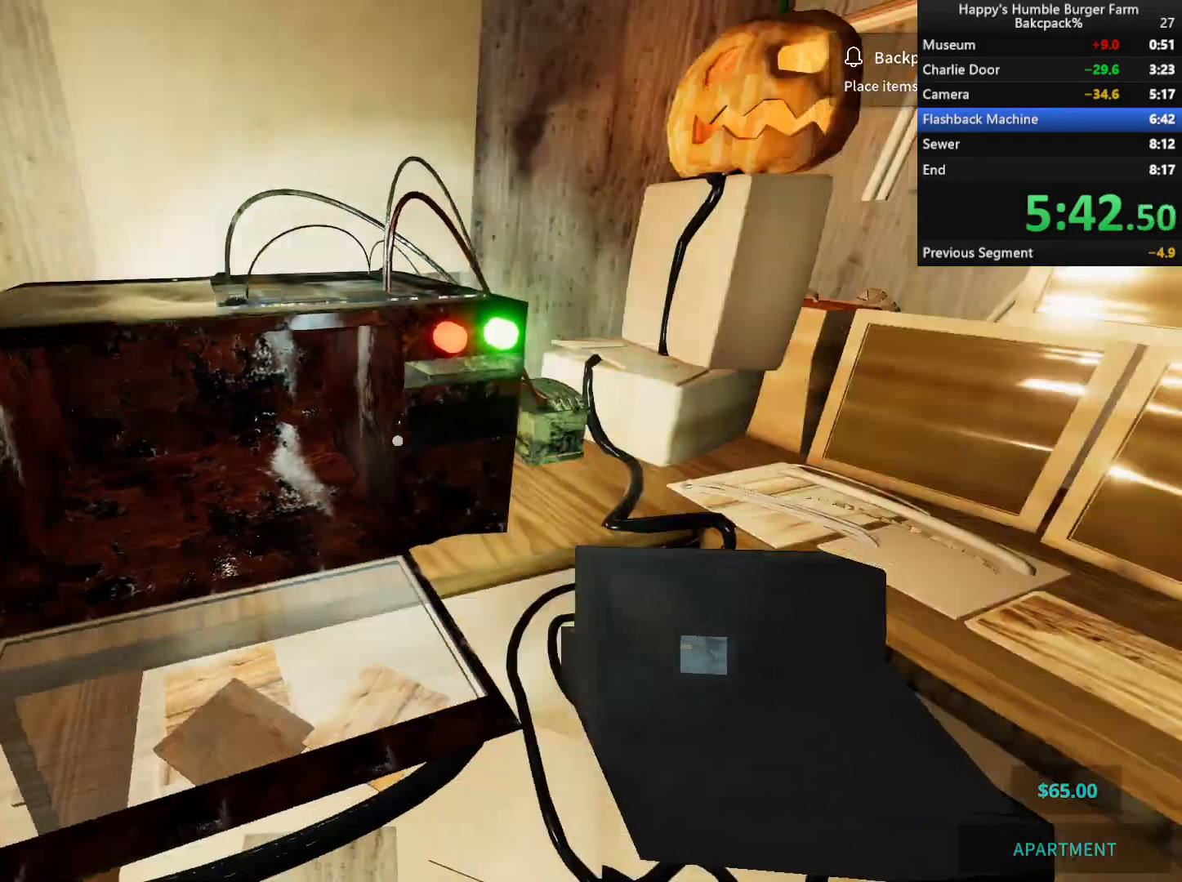
{"keys": [], "mouse": [], "events": [[67, "d", "up"], [283, "mouse_right", "down"], [383, "mouse_right", "up"]]}
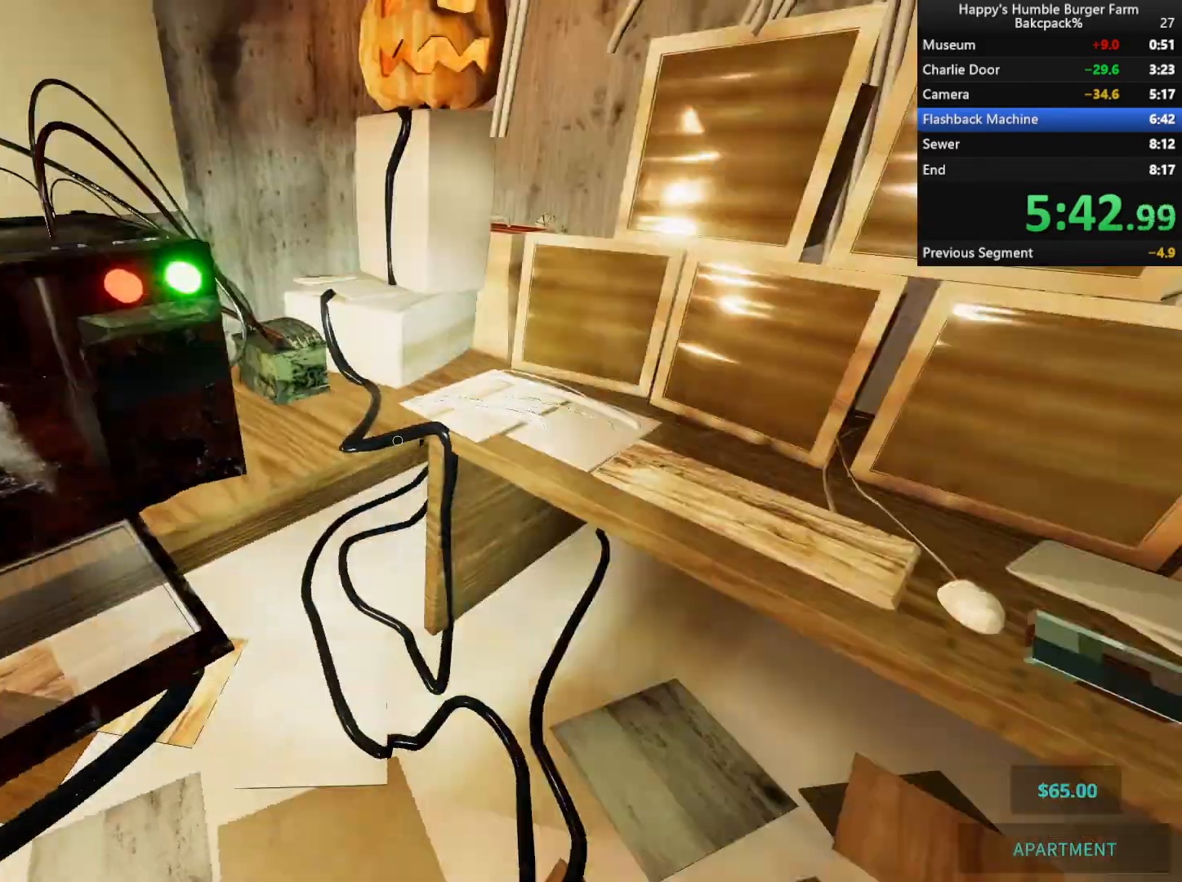
{"keys": [], "mouse": [], "events": [[33, "w", "down"], [83, "d", "down"], [117, "d", "up"], [217, "w", "up"]]}
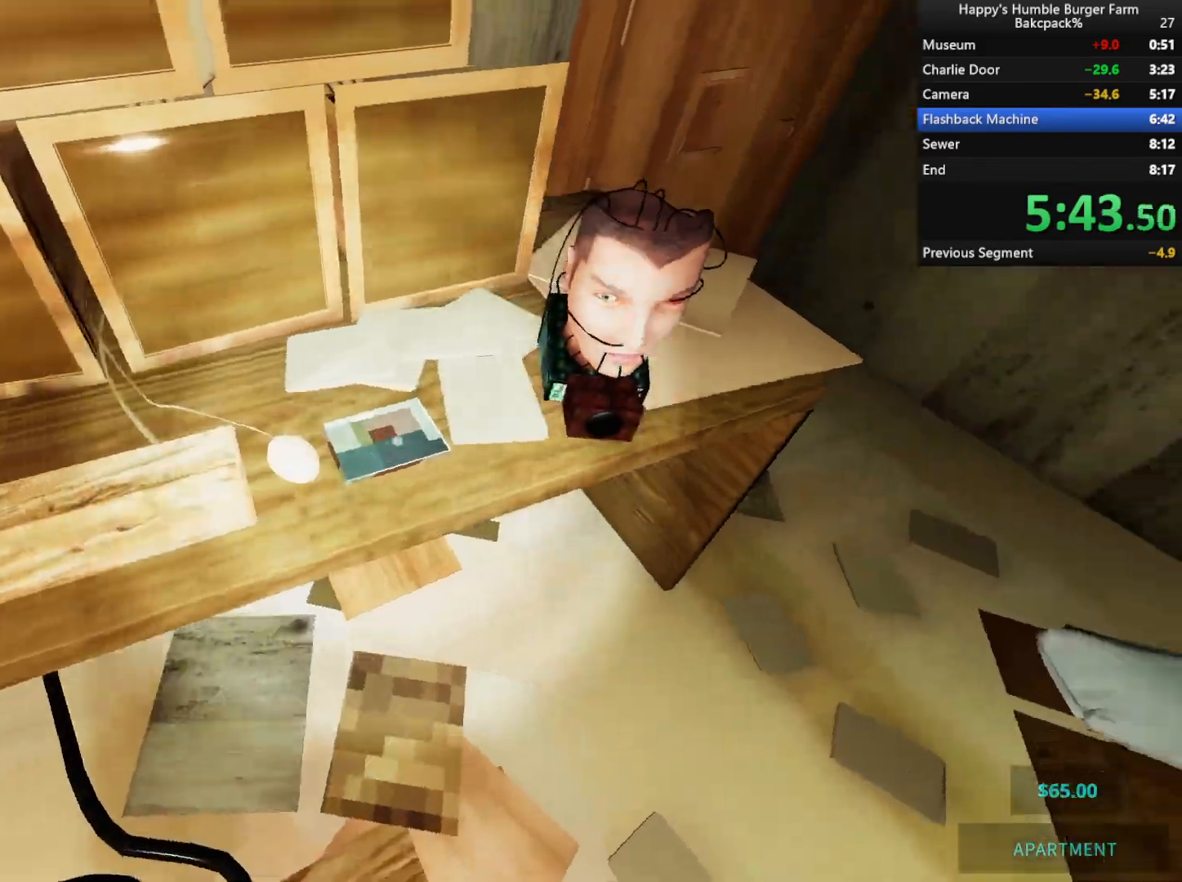
{"keys": ["w"], "mouse": [], "events": [[33, "mouse_left", "down"], [133, "mouse_left", "up"], [367, "w", "down"]]}